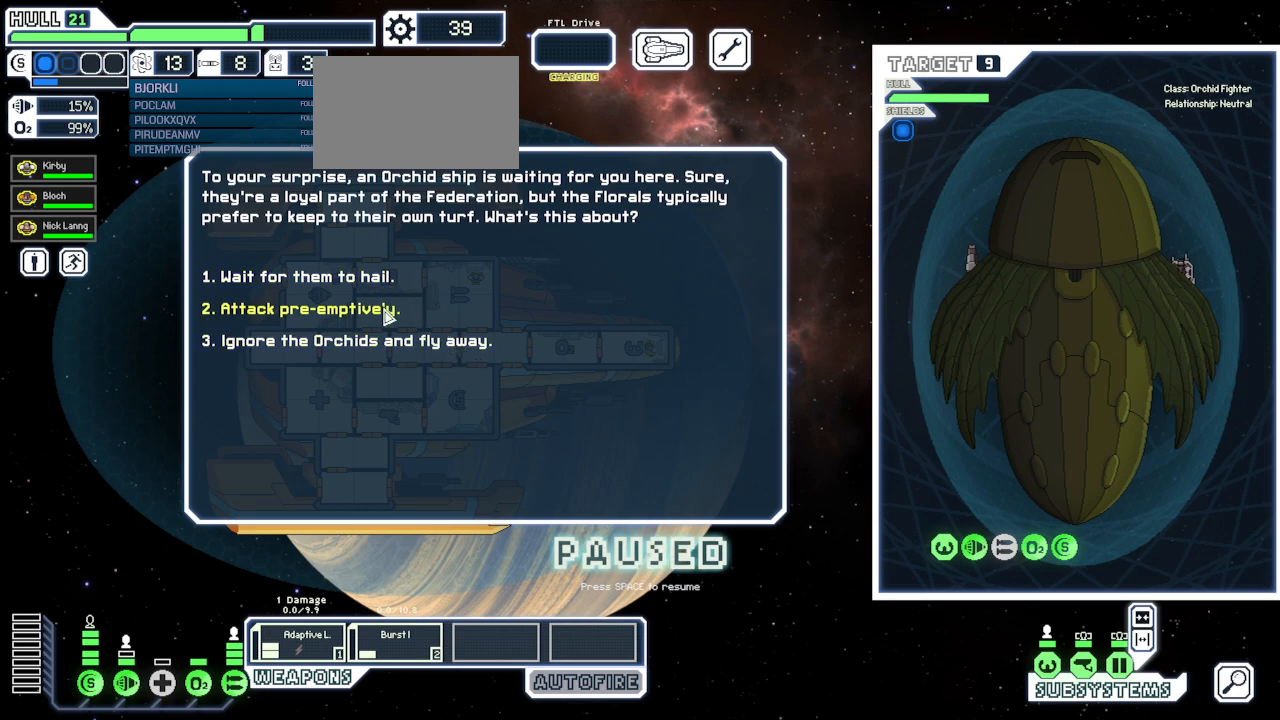
Gameplay with keyboard and mouse; each line is a JSON object with the keys and mouse buttons held at the frame after it. "events" lists presses ("down") and releases ("up") of "1", "2", "3", "4", "5", "a", "alt", "c", "caps_lock", "ctrl", "d", "e", "escape", "f", "g", "q", "r", "s", "shift", "space", "super", "t", "tab", "v", "w", "x", "z", "mouse_left", "mouse_wheel", "mouse_right", "mouse_mb4" and "mouse_mb5" between this image and that frame as [ms after this image, input, new state], when the widget could be followed in between. "mouse_left", "mouse_wheel", "mouse_right", "mouse_mb4", "mouse_mb5" = the "left", "wheel", "right", "mb4", "mb5" buttons of the "mouse" list. No other keys are recorded. "wheel" means that the mouse wheel is clicked or scrolled. Mouse movement is not recorded.
{"keys": [], "mouse": [], "events": [[250, "mouse_left", "down"], [317, "mouse_left", "up"]]}
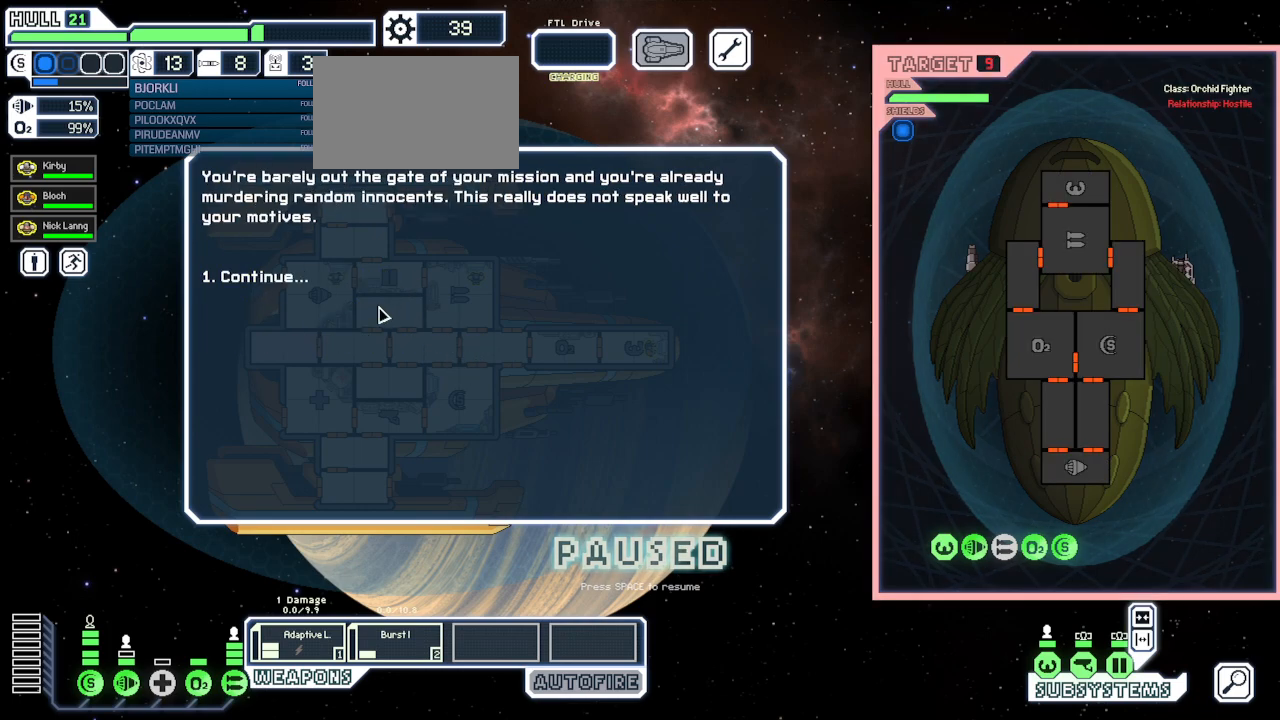
{"keys": [], "mouse": [], "events": [[133, "1", "down"], [217, "1", "up"]]}
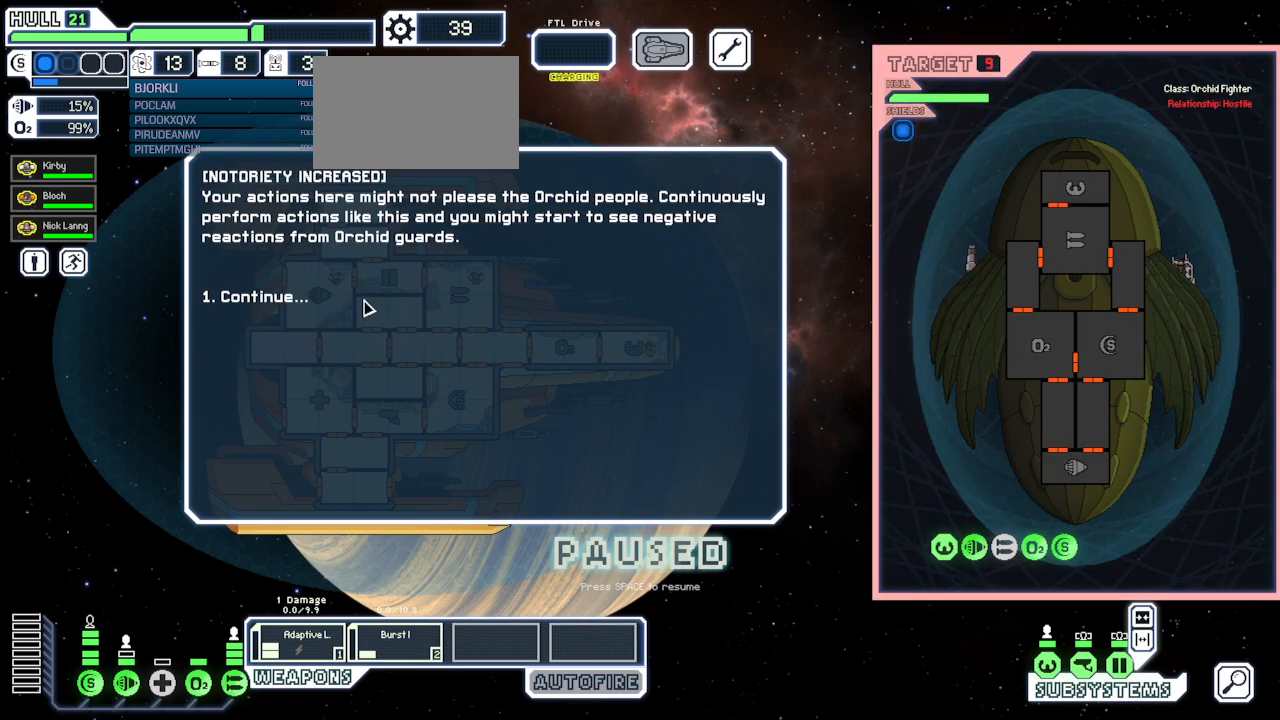
{"keys": [], "mouse": [], "events": [[217, "1", "down"], [333, "1", "up"]]}
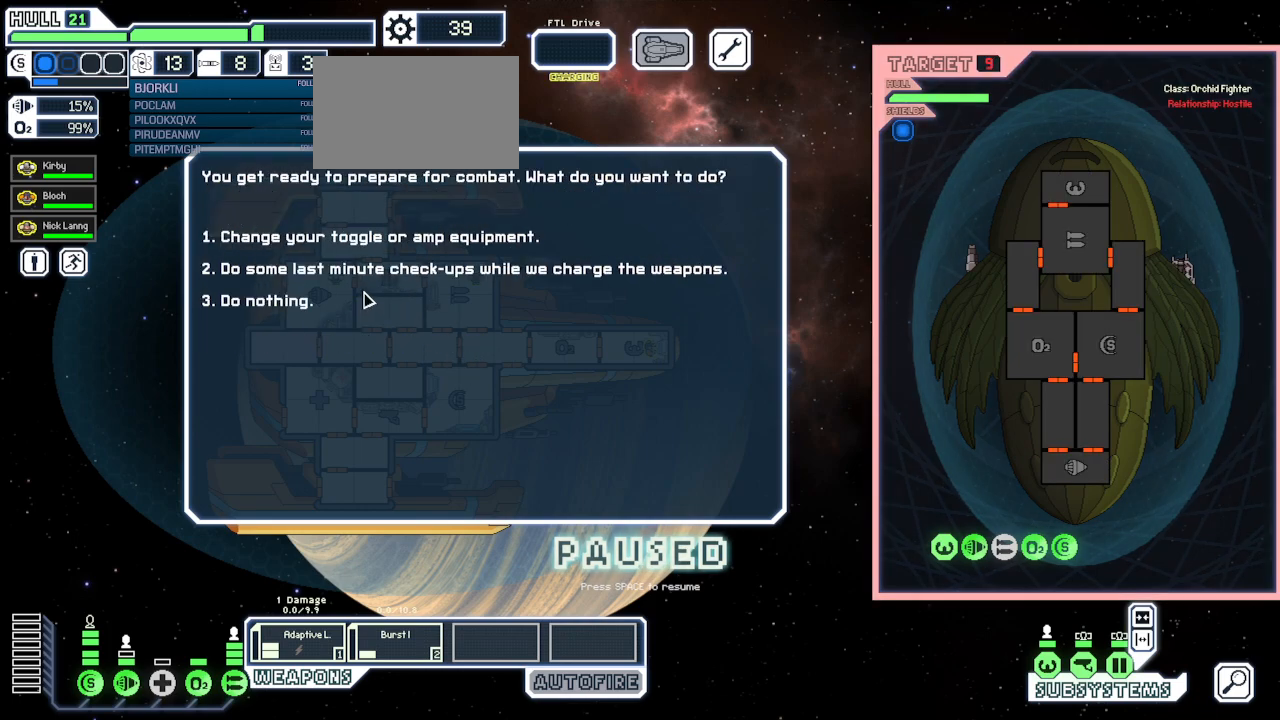
{"keys": [], "mouse": [], "events": [[217, "3", "down"], [350, "3", "up"]]}
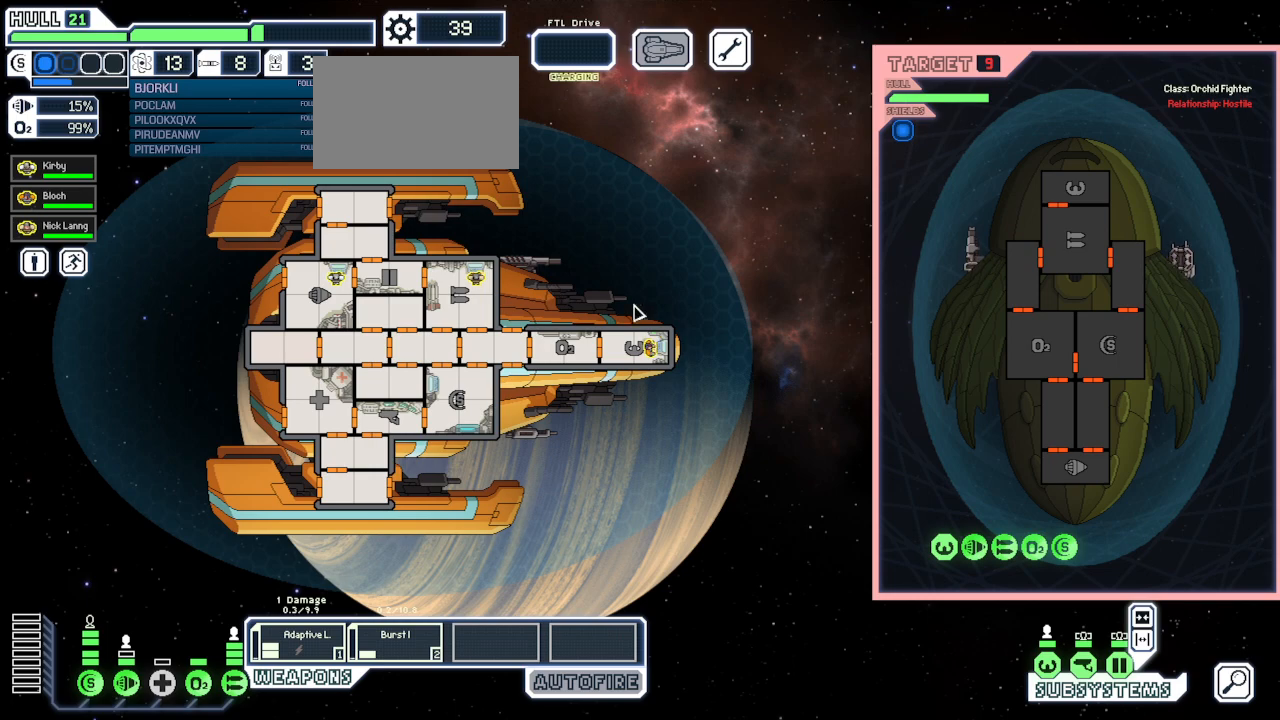
{"keys": [], "mouse": [], "events": []}
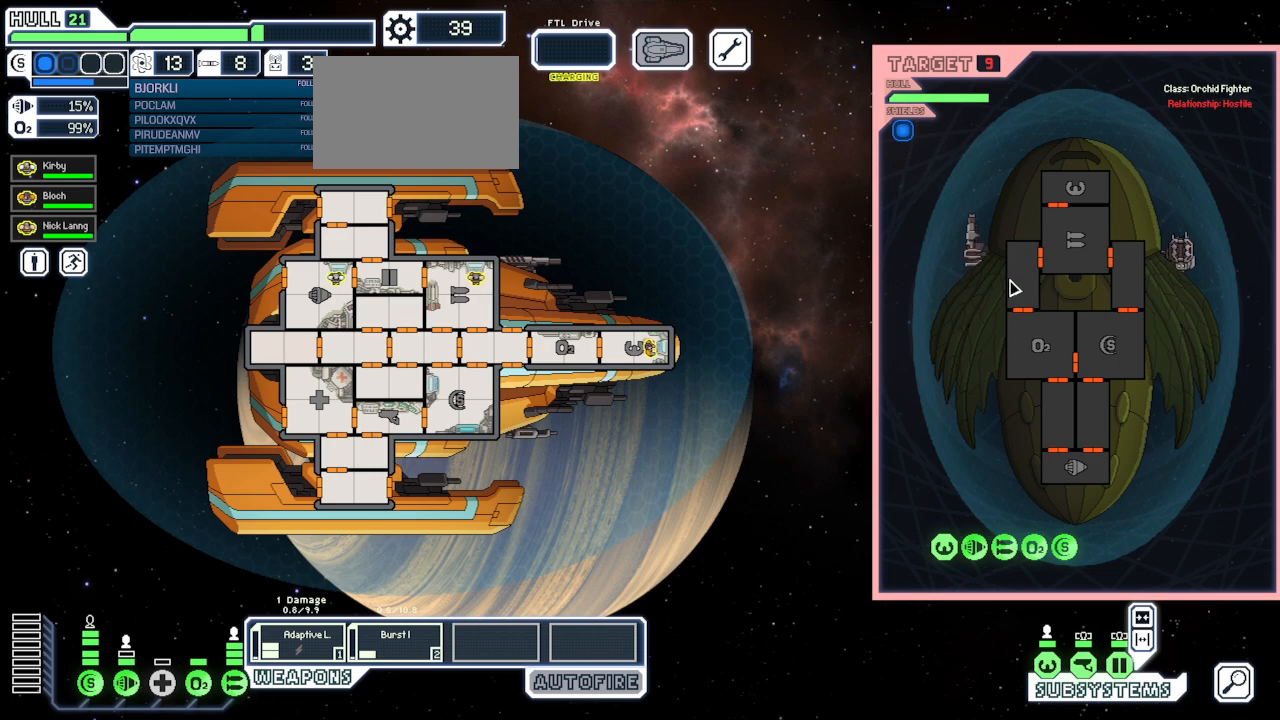
{"keys": [], "mouse": [], "events": []}
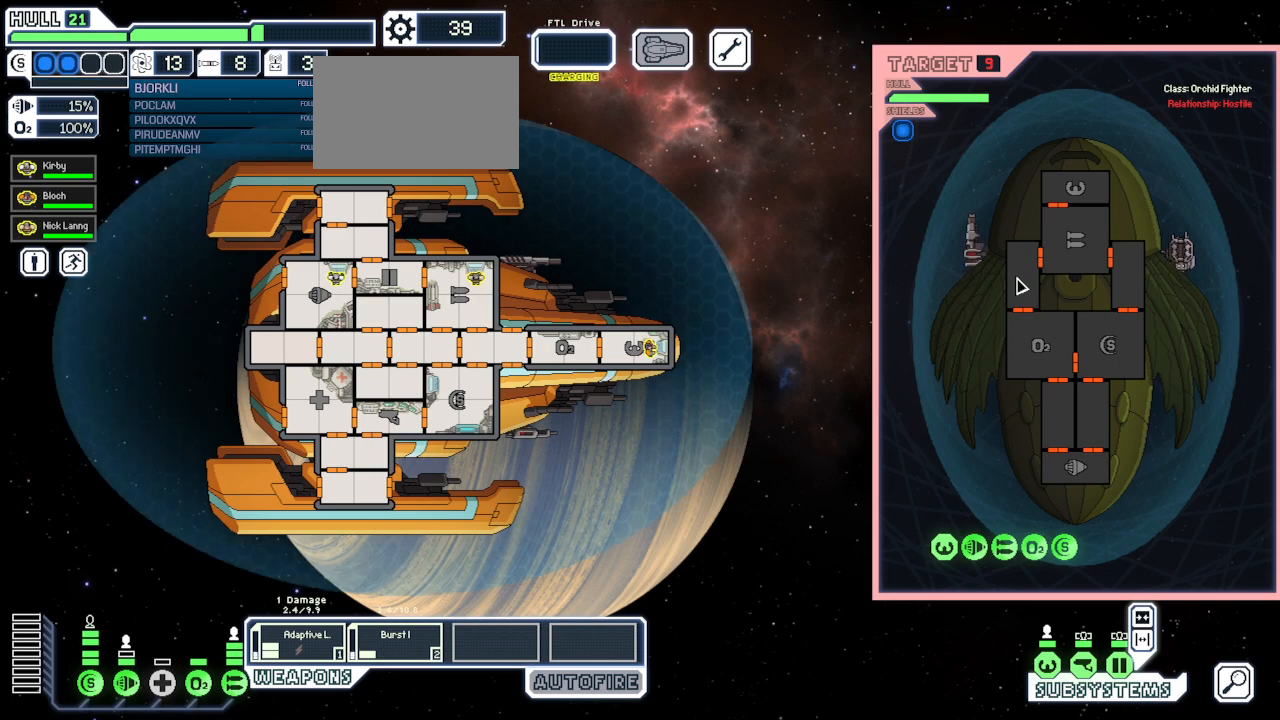
{"keys": [], "mouse": [], "events": []}
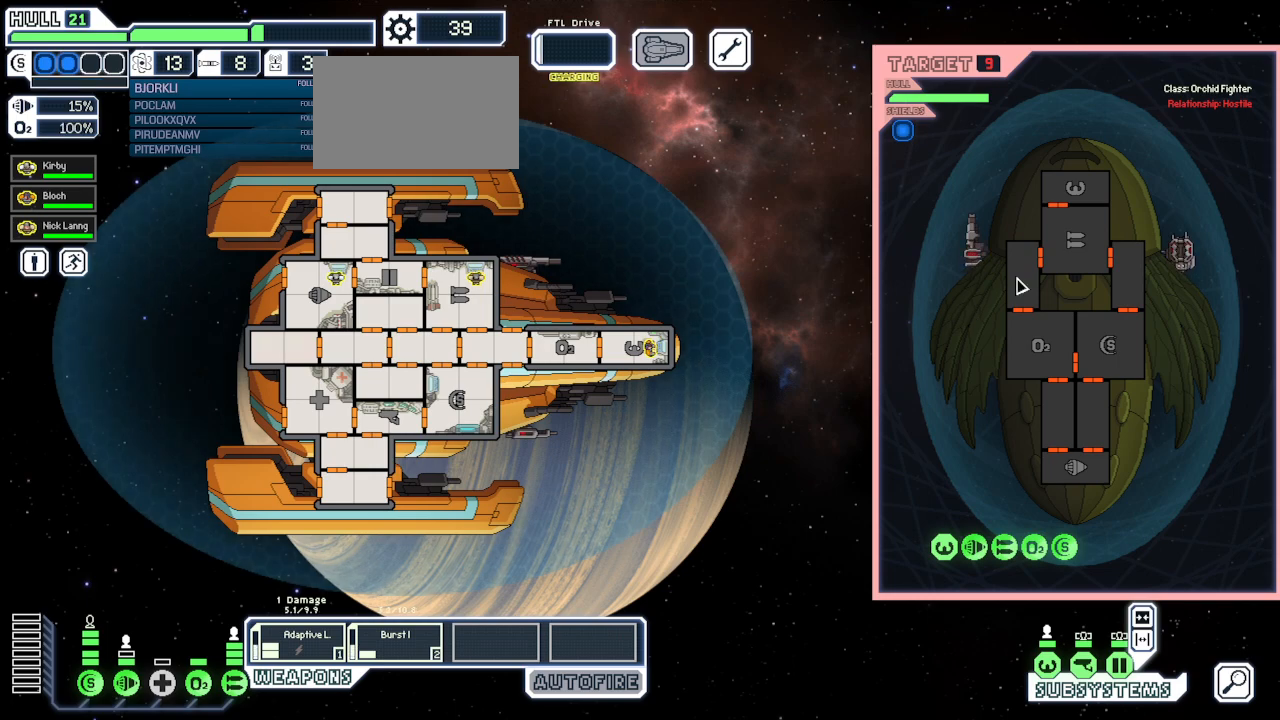
{"keys": [], "mouse": [], "events": []}
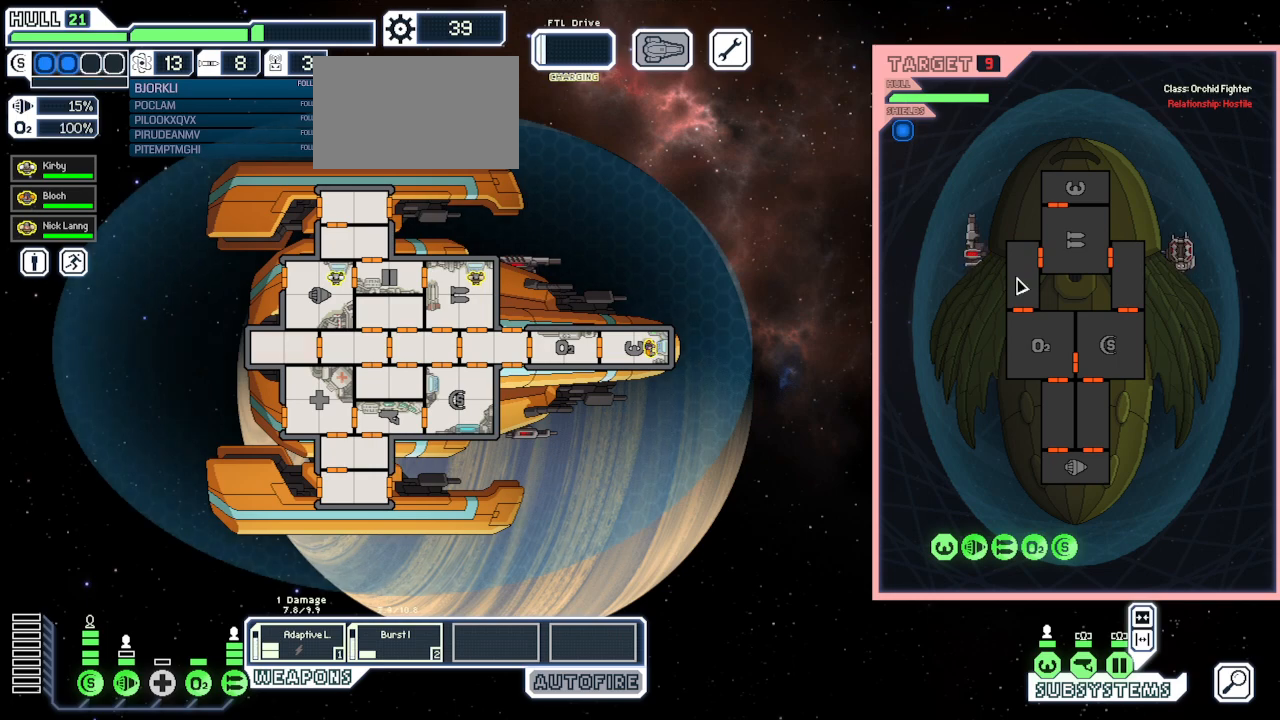
{"keys": [], "mouse": [], "events": []}
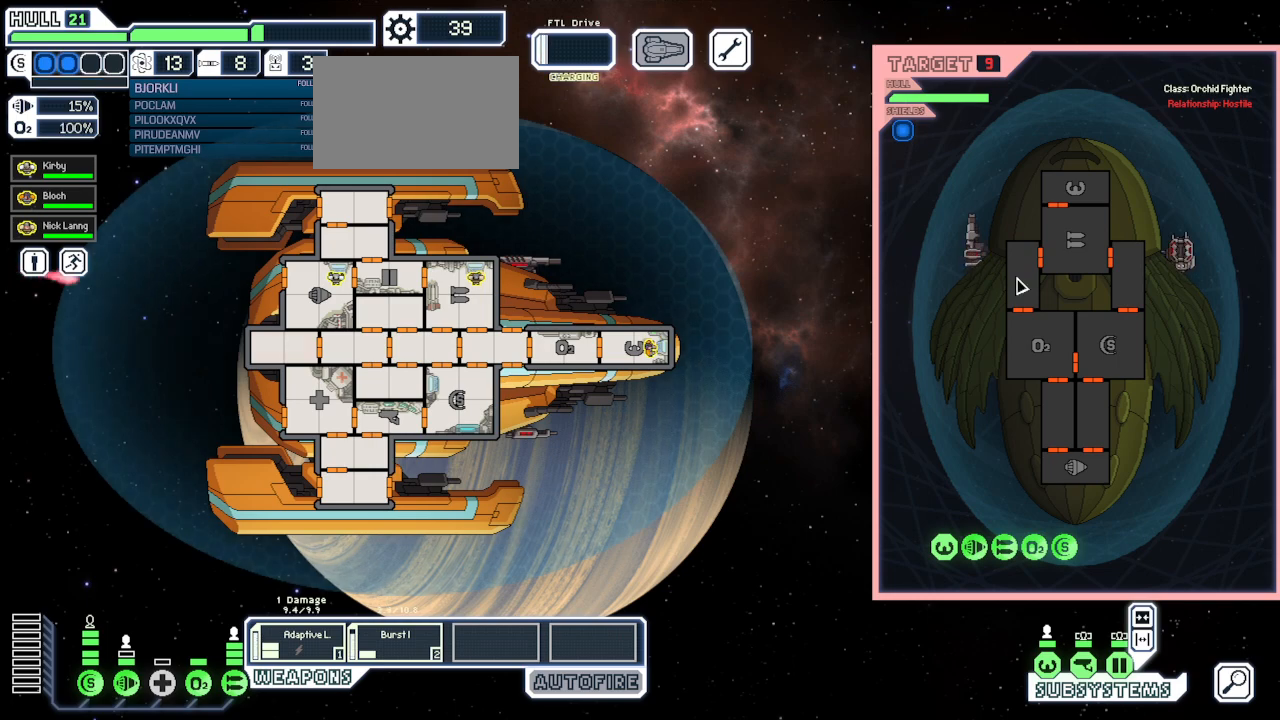
{"keys": [], "mouse": [], "events": []}
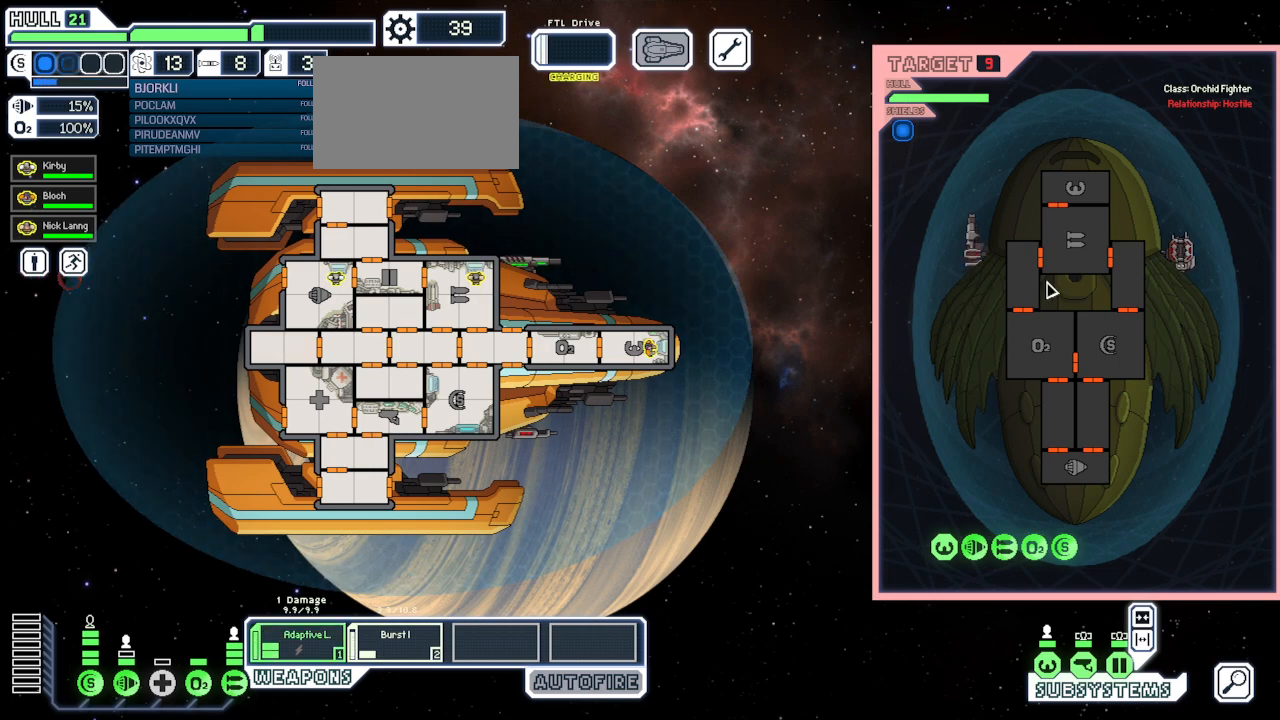
{"keys": [], "mouse": [], "events": []}
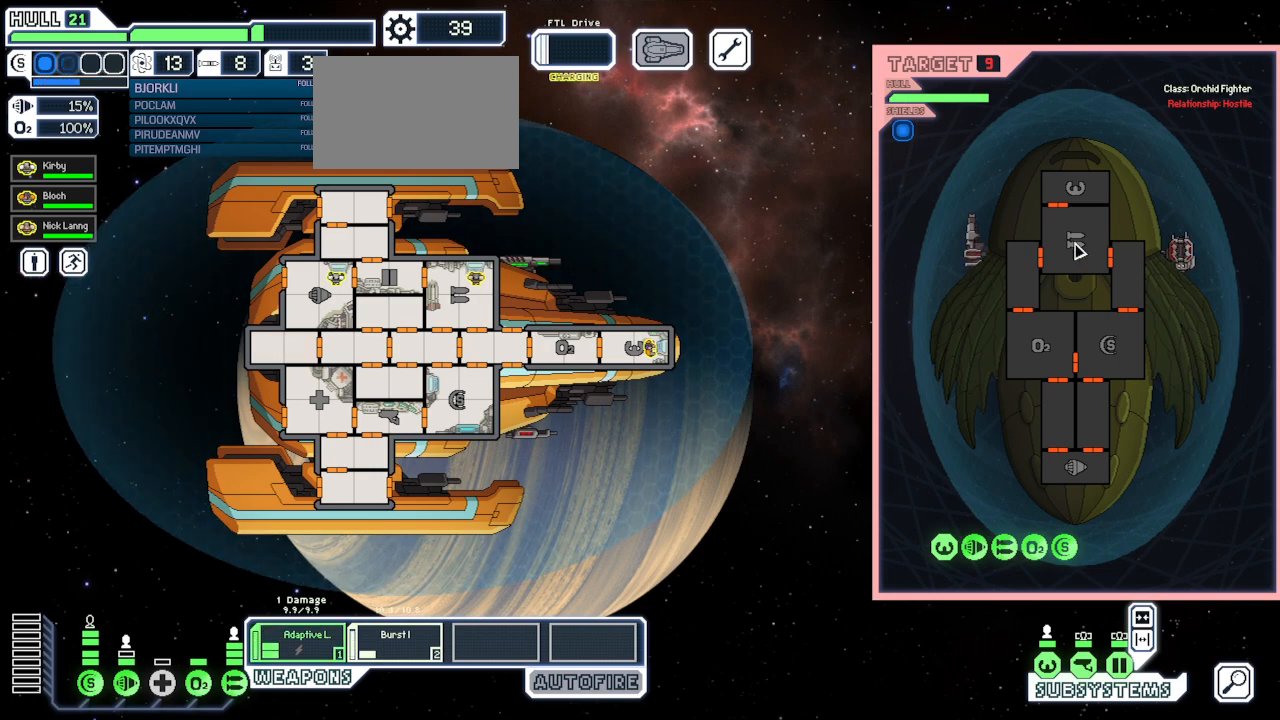
{"keys": ["w"], "mouse": ["left"], "events": [[150, "space", "down"], [233, "q", "down"], [250, "space", "up"], [350, "mouse_left", "down"], [367, "q", "up"], [417, "mouse_left", "up"], [433, "w", "down"], [500, "mouse_left", "down"]]}
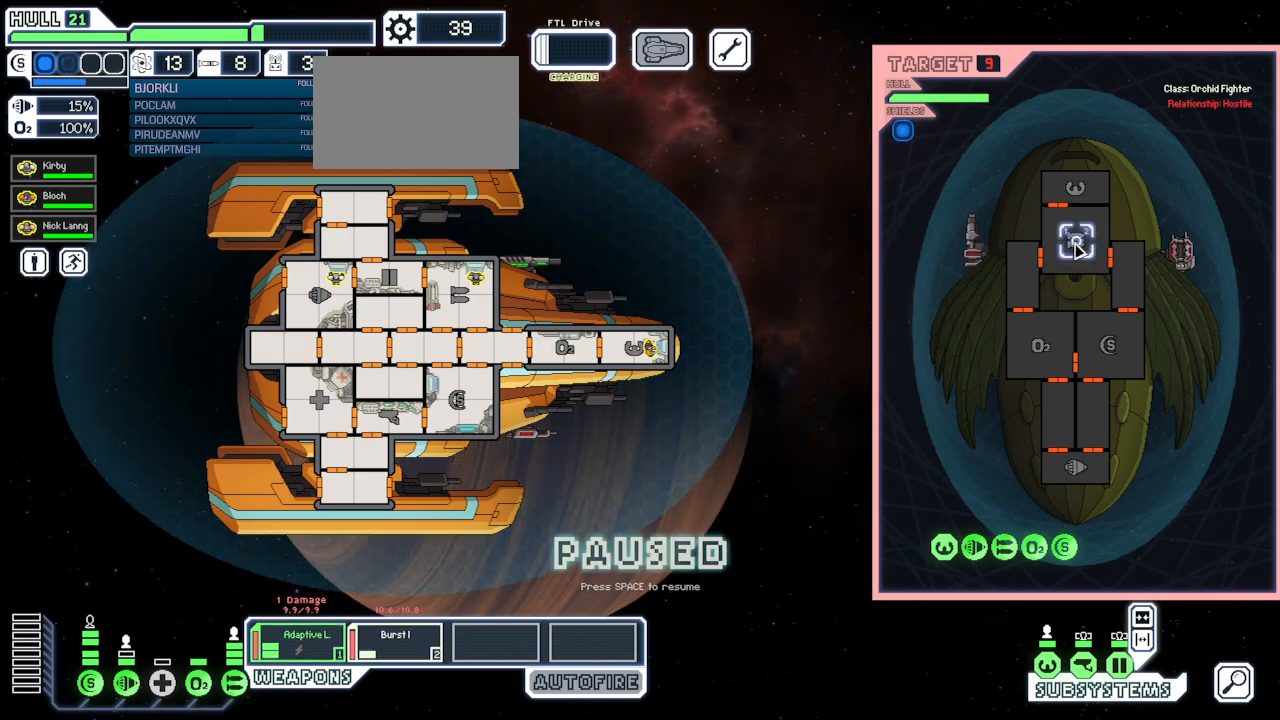
{"keys": [], "mouse": [], "events": [[17, "w", "up"], [83, "mouse_left", "up"]]}
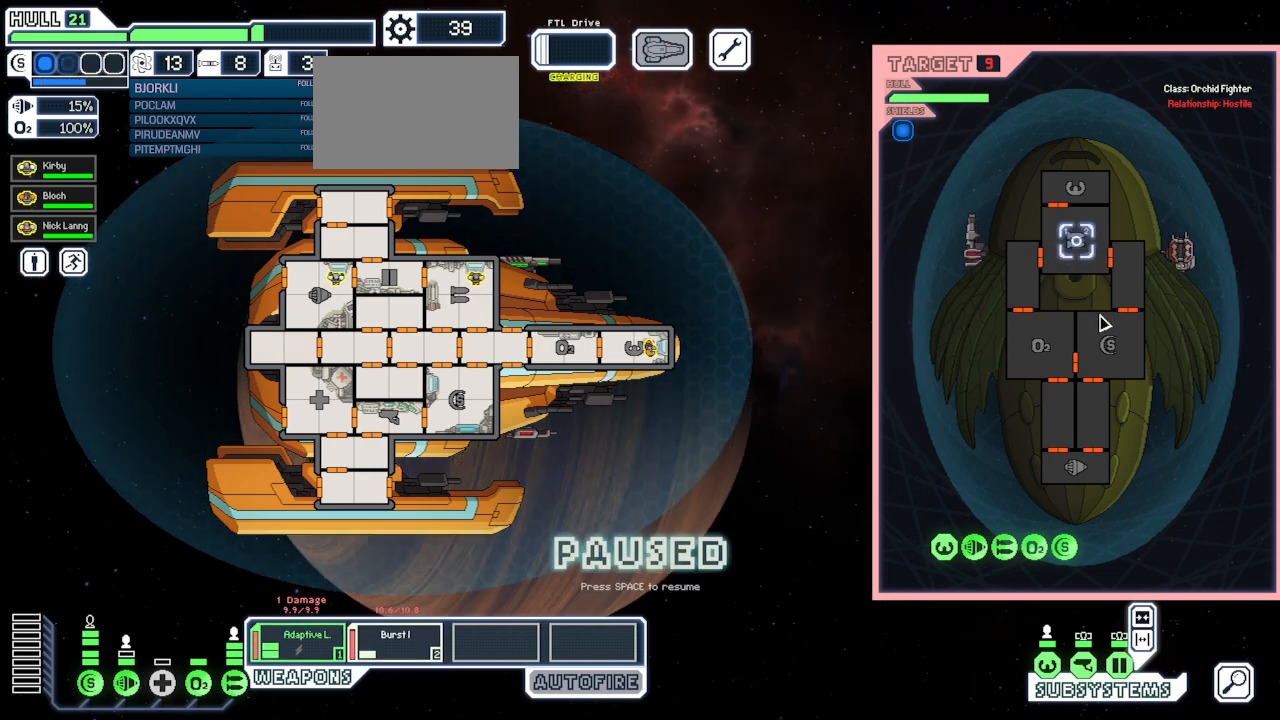
{"keys": [], "mouse": [], "events": []}
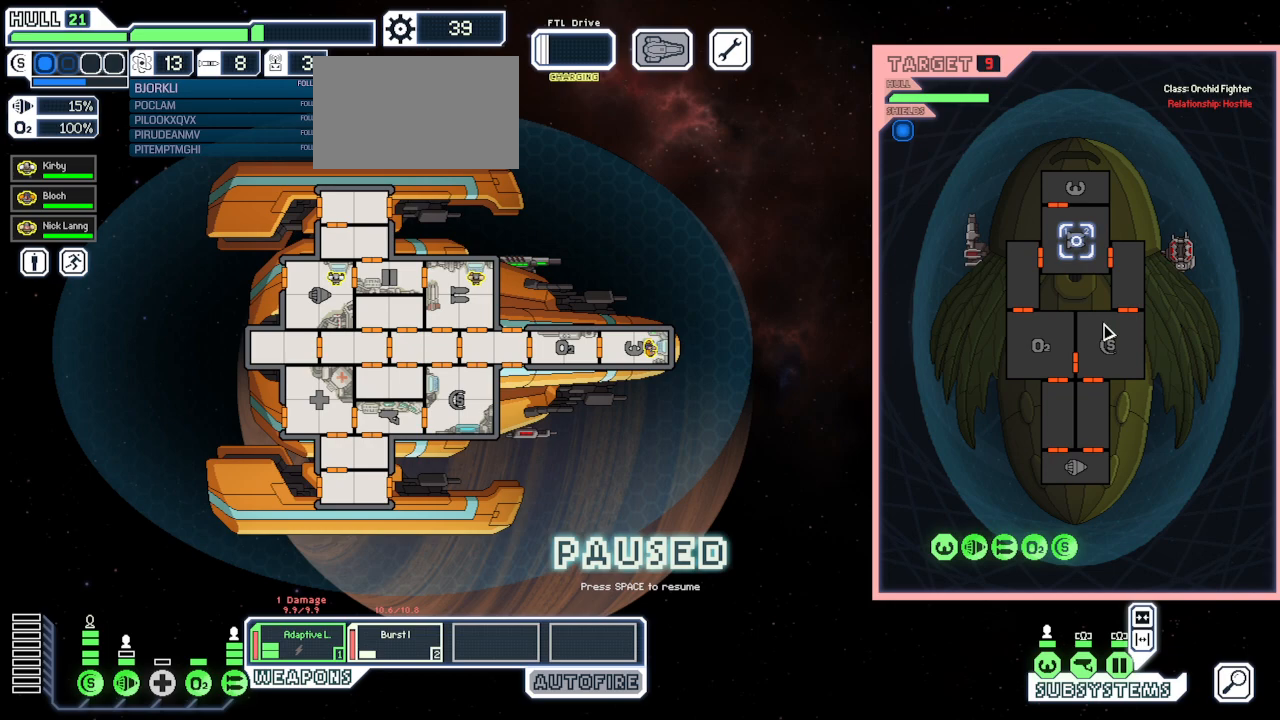
{"keys": [], "mouse": [], "events": [[67, "space", "down"], [167, "space", "up"]]}
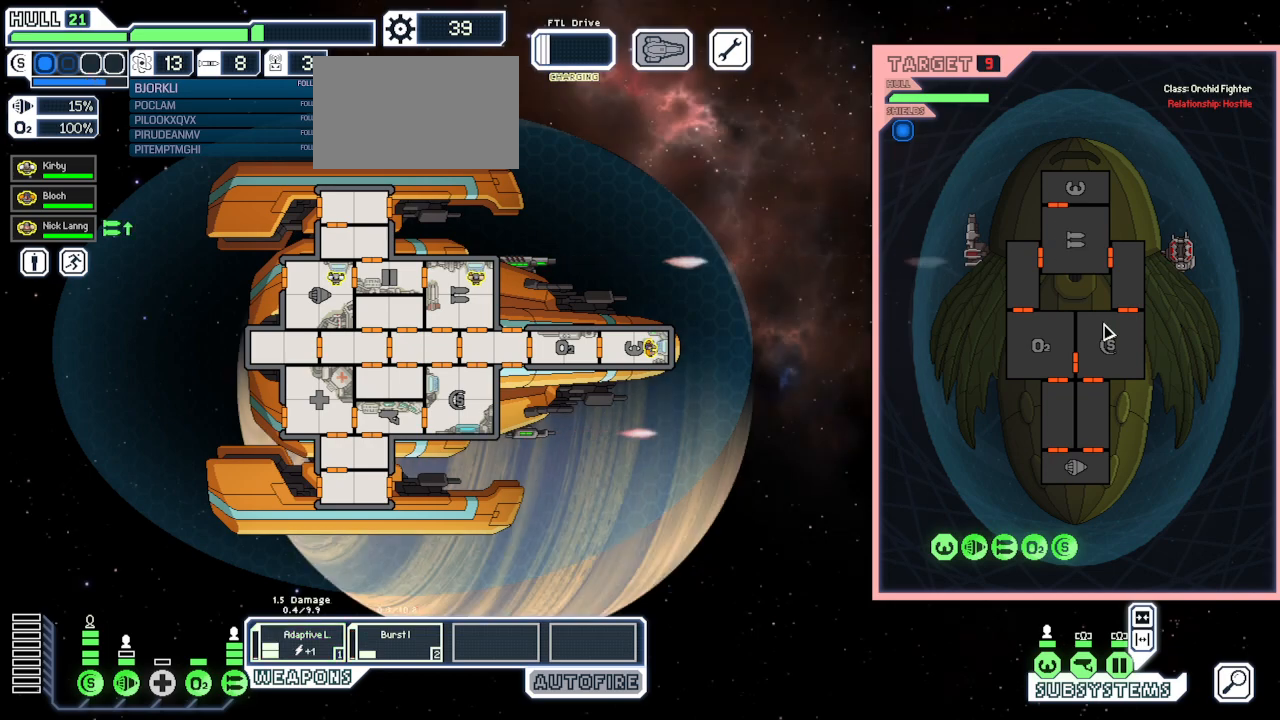
{"keys": [], "mouse": [], "events": []}
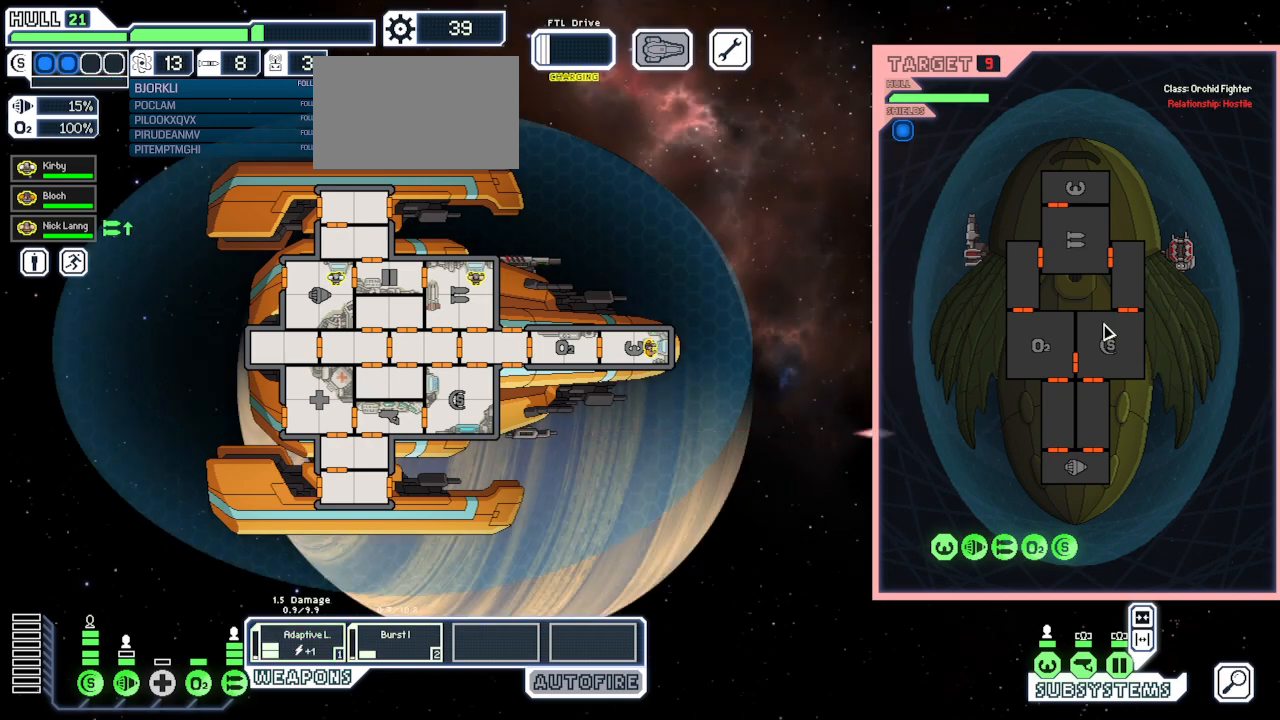
{"keys": [], "mouse": [], "events": []}
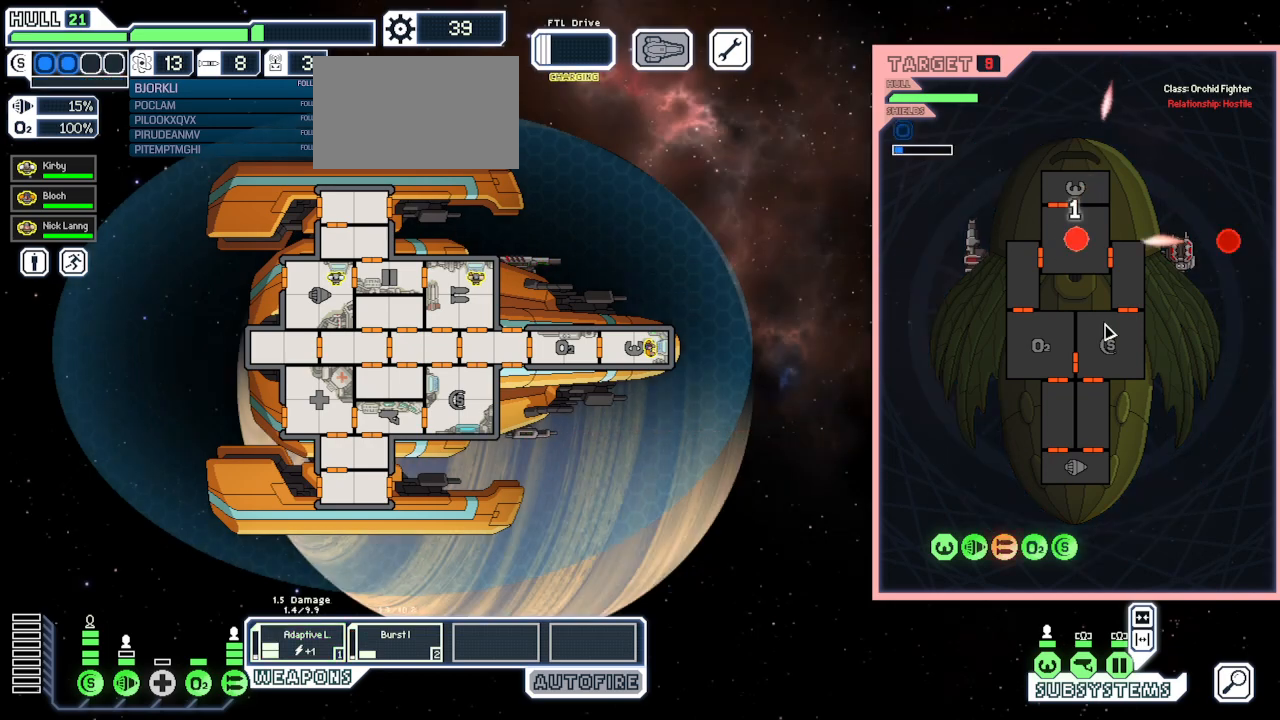
{"keys": [], "mouse": [], "events": []}
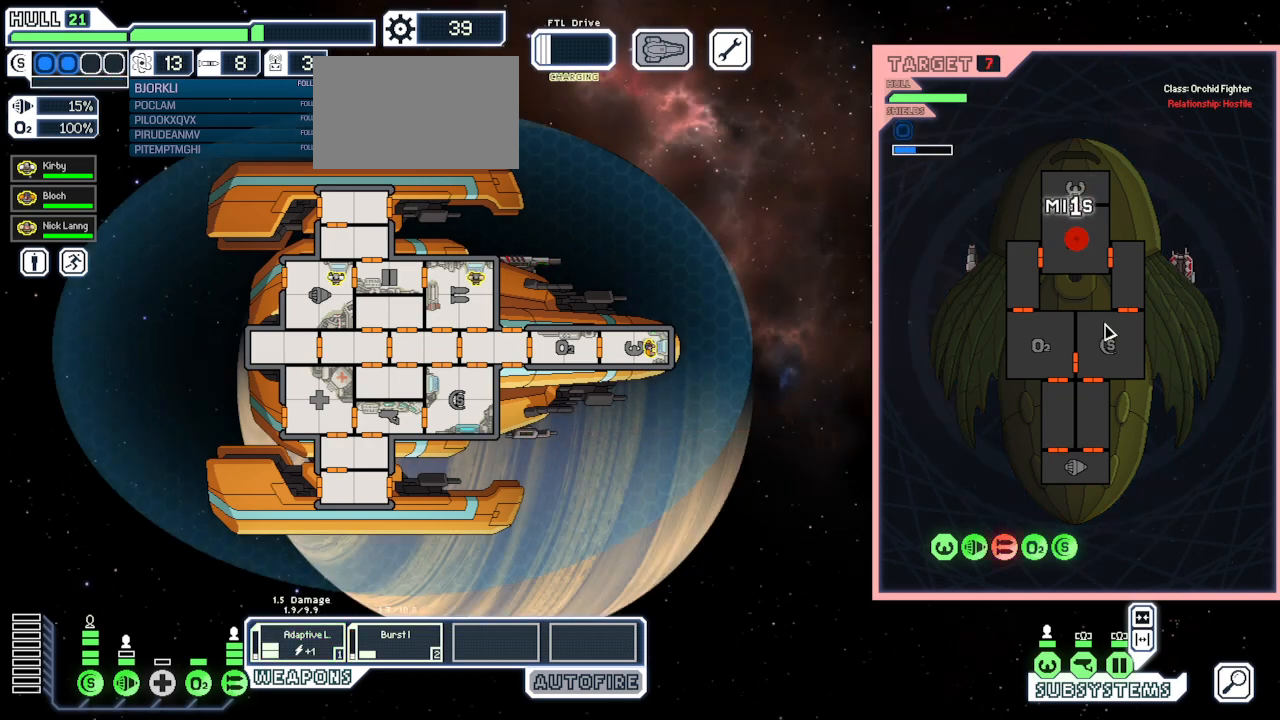
{"keys": [], "mouse": [], "events": []}
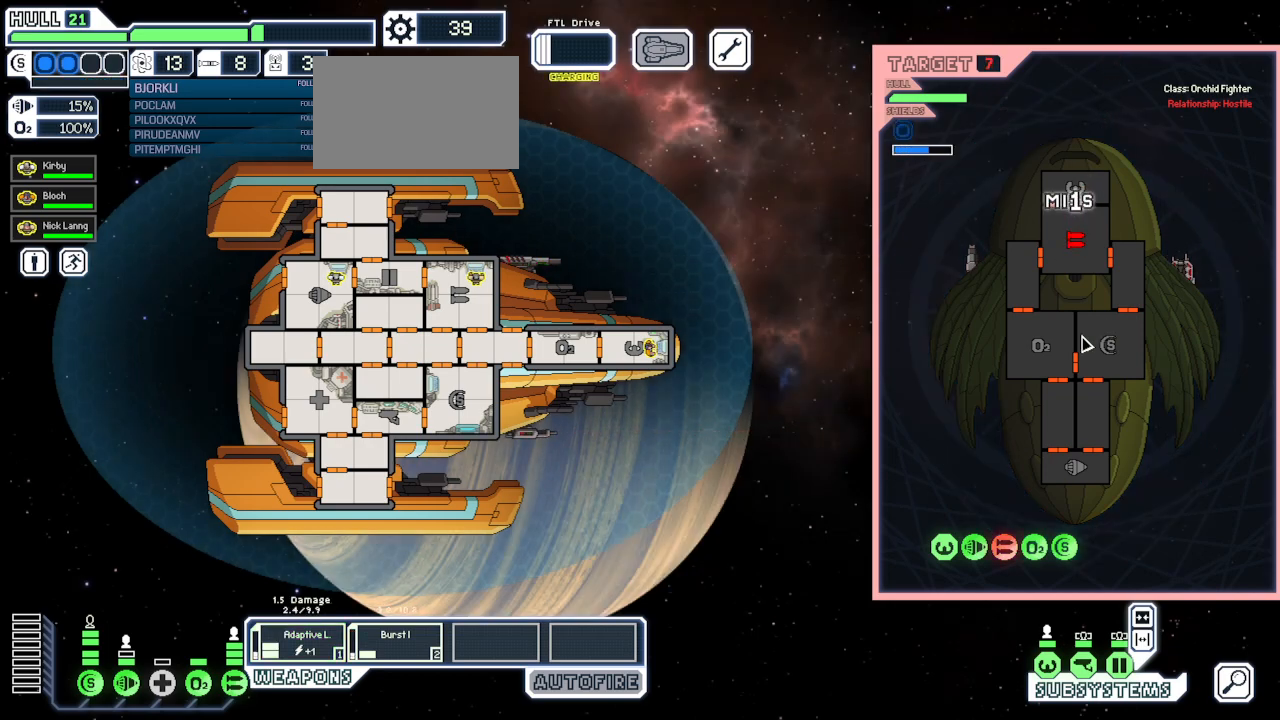
{"keys": [], "mouse": [], "events": []}
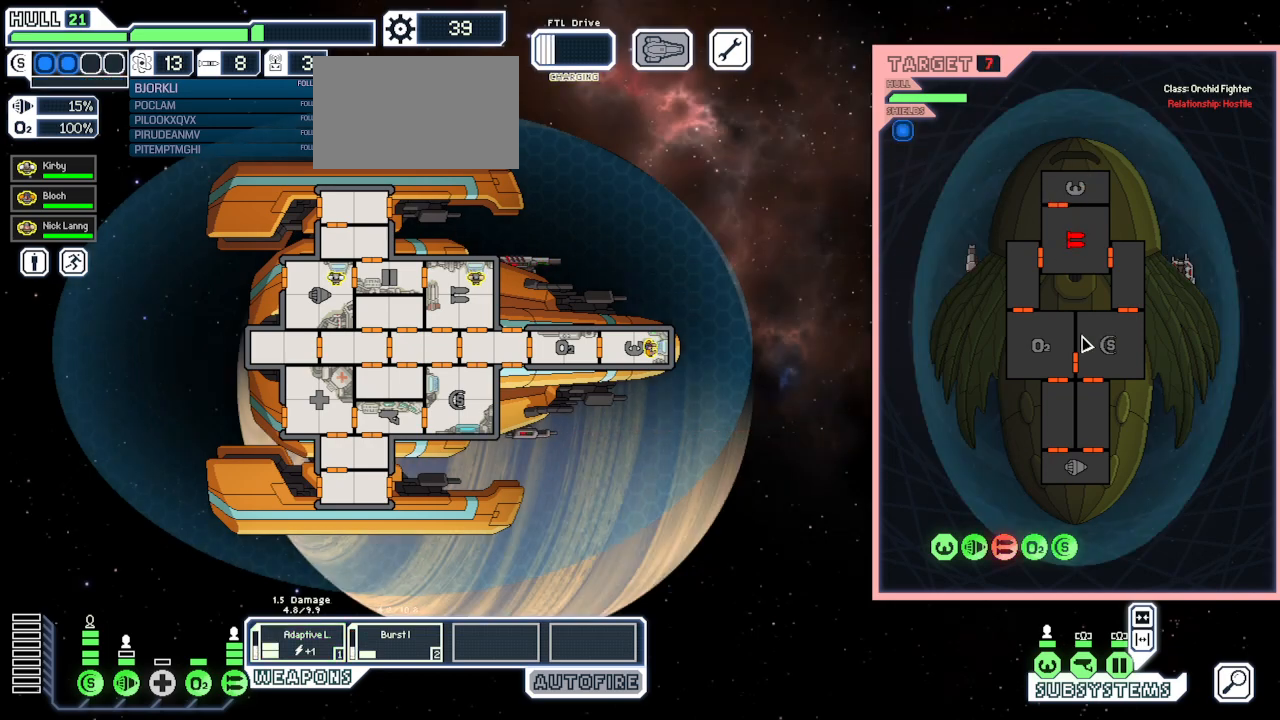
{"keys": [], "mouse": [], "events": []}
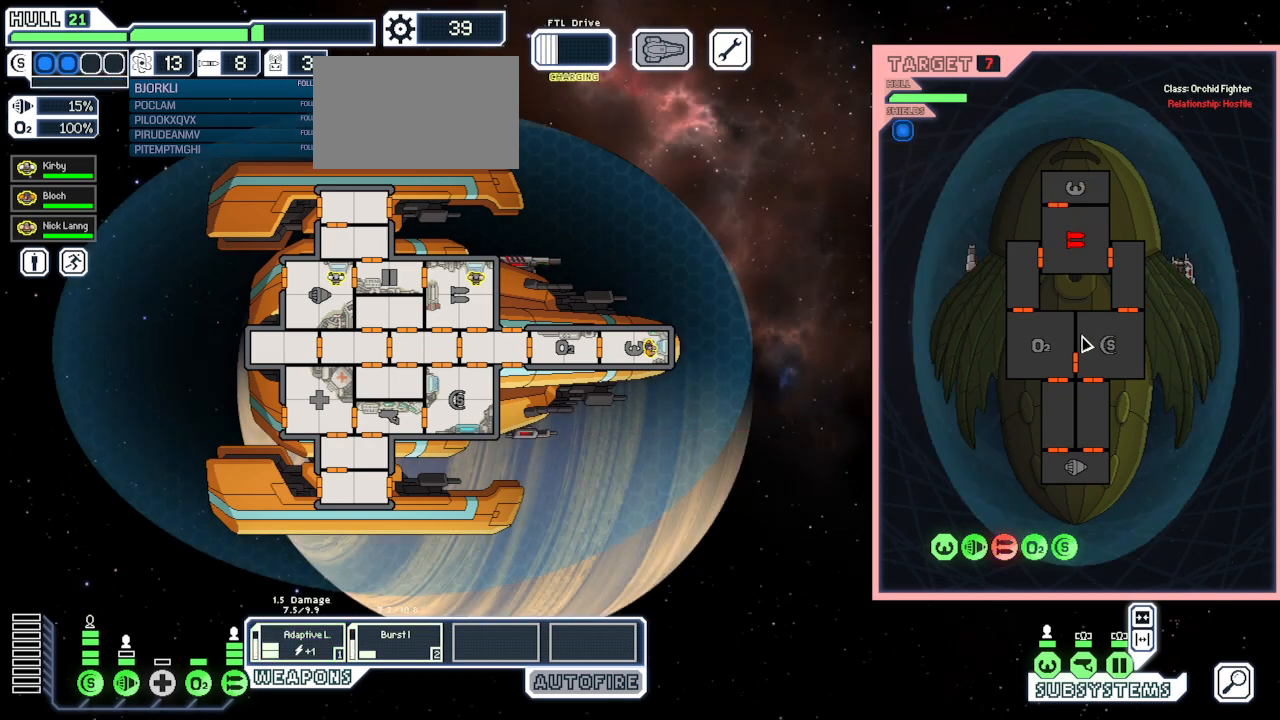
{"keys": [], "mouse": [], "events": []}
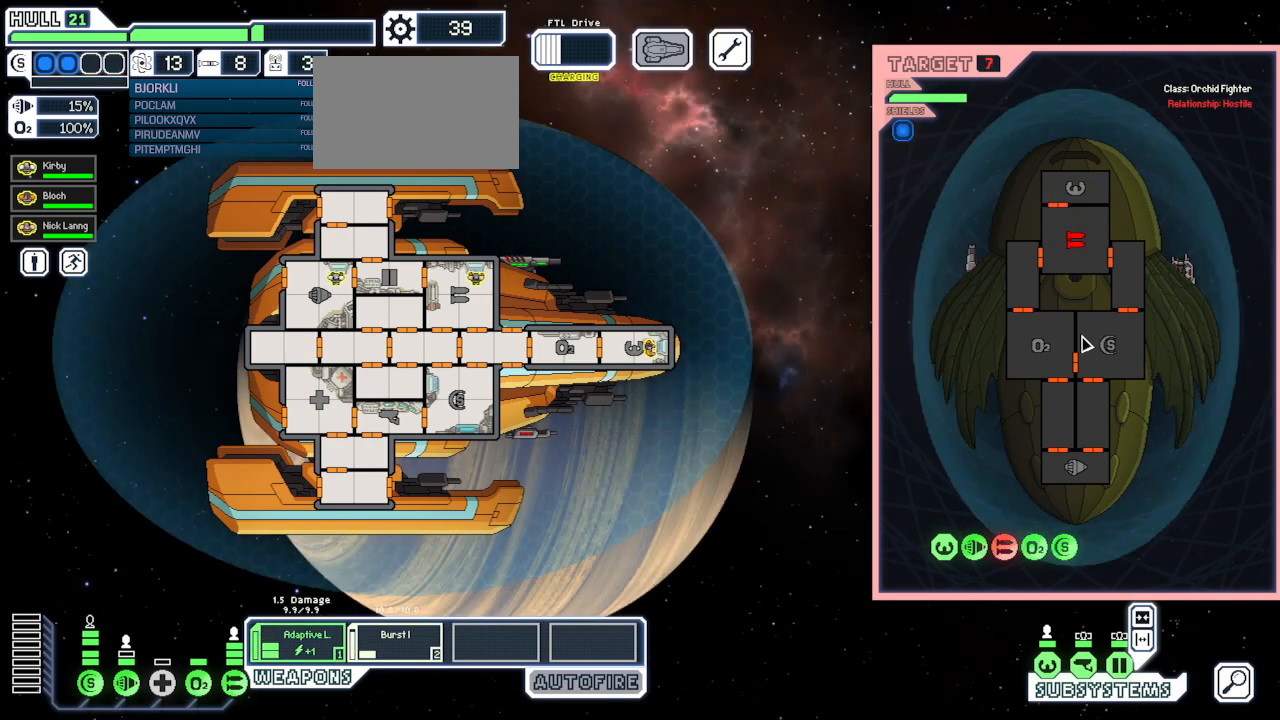
{"keys": [], "mouse": [], "events": []}
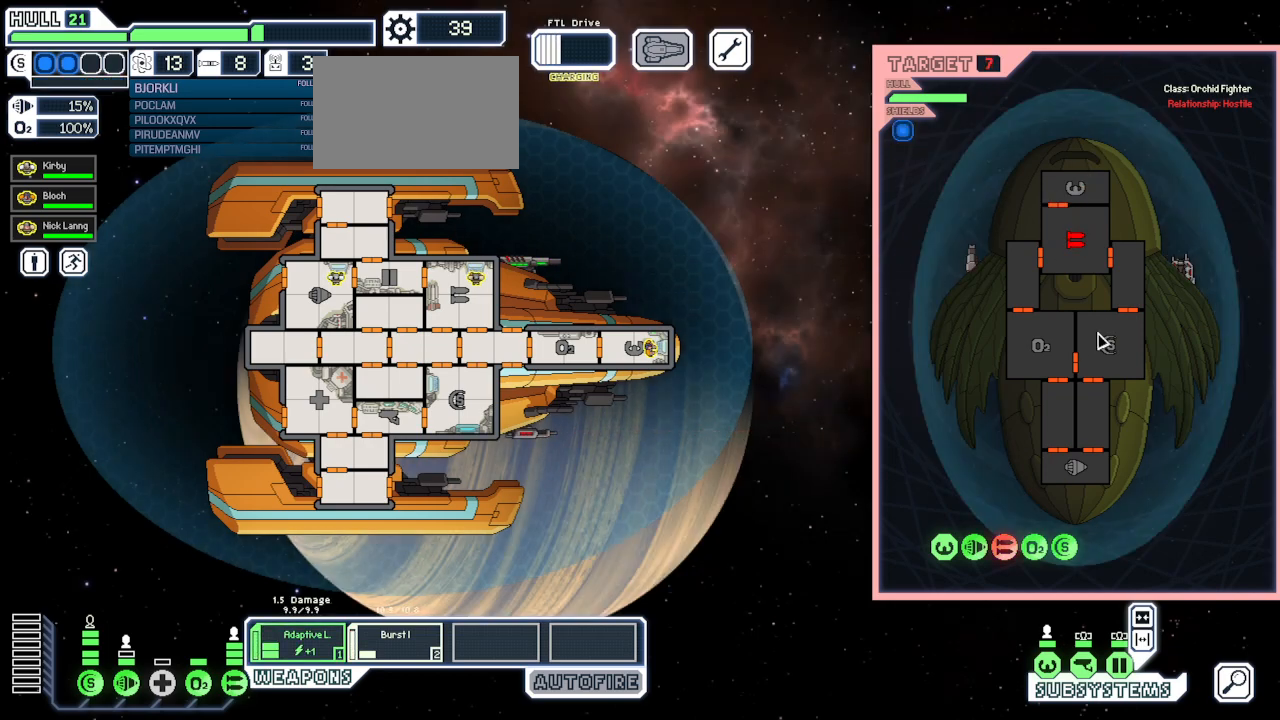
{"keys": ["w"], "mouse": [], "events": [[50, "space", "down"], [183, "space", "up"], [483, "w", "down"]]}
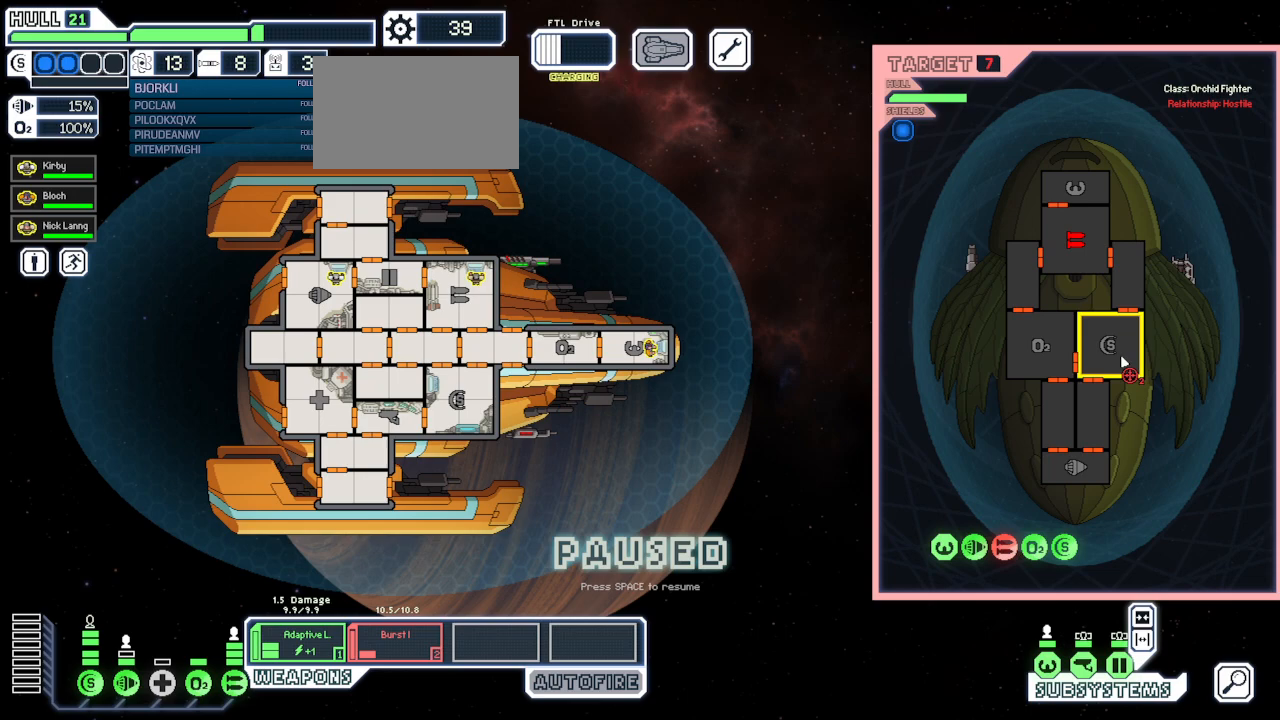
{"keys": [], "mouse": [], "events": [[83, "mouse_left", "down"], [100, "w", "up"], [200, "mouse_left", "up"]]}
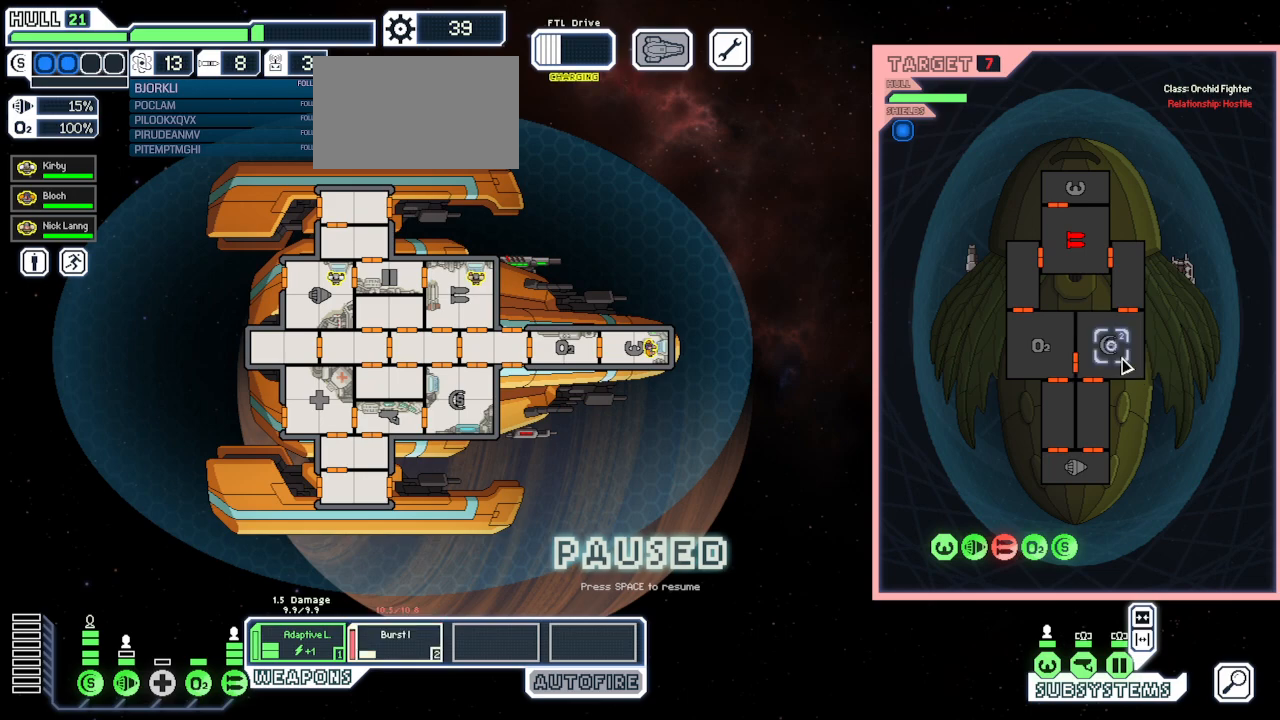
{"keys": [], "mouse": []}
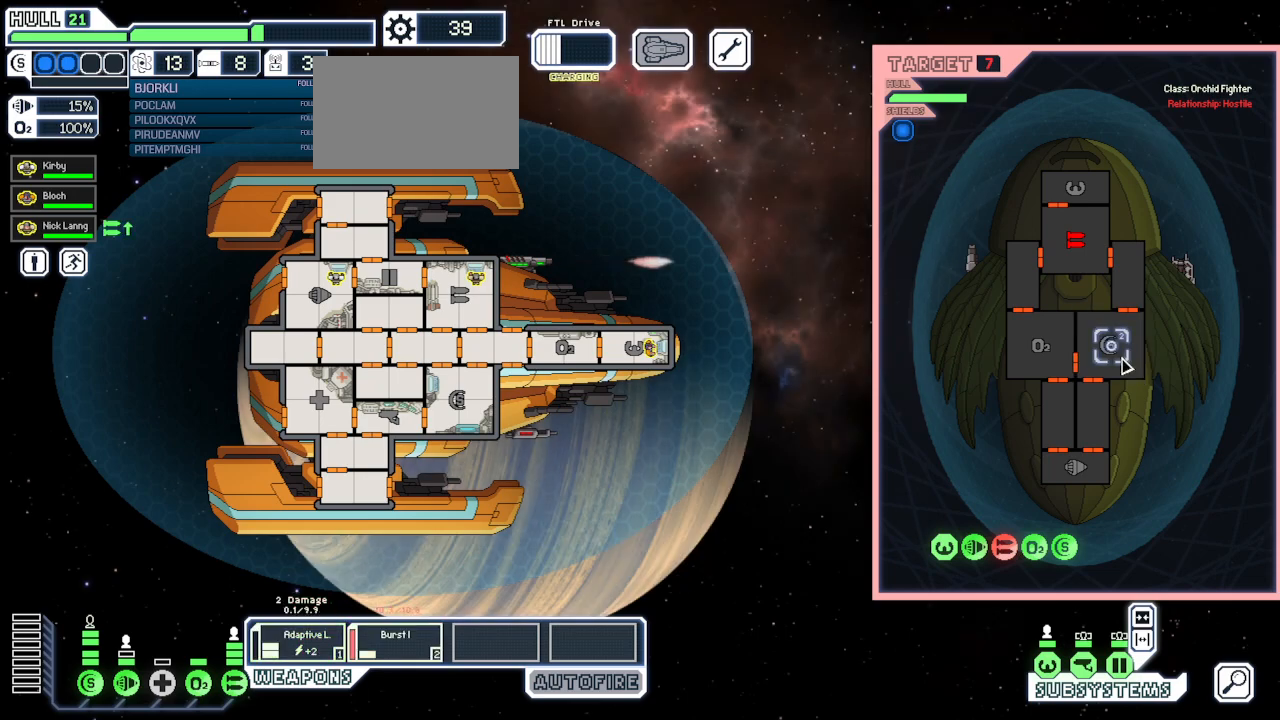
{"keys": [], "mouse": [], "events": []}
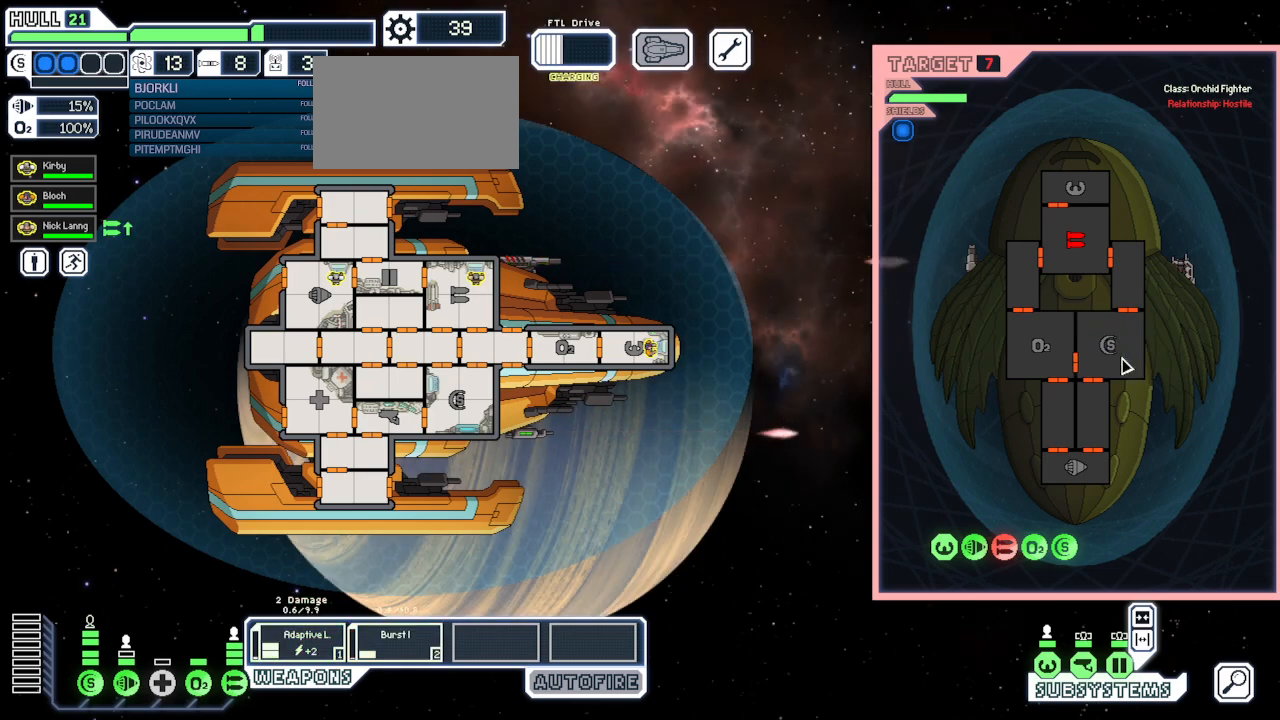
{"keys": [], "mouse": [], "events": []}
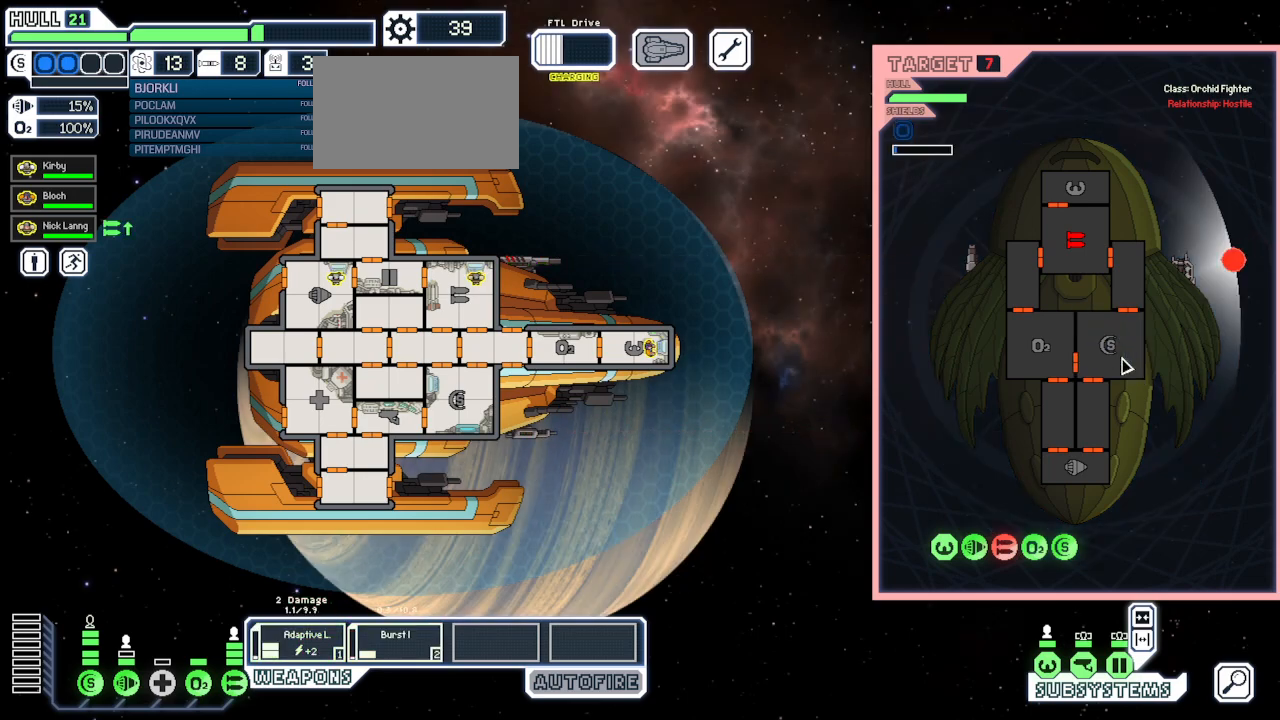
{"keys": [], "mouse": [], "events": []}